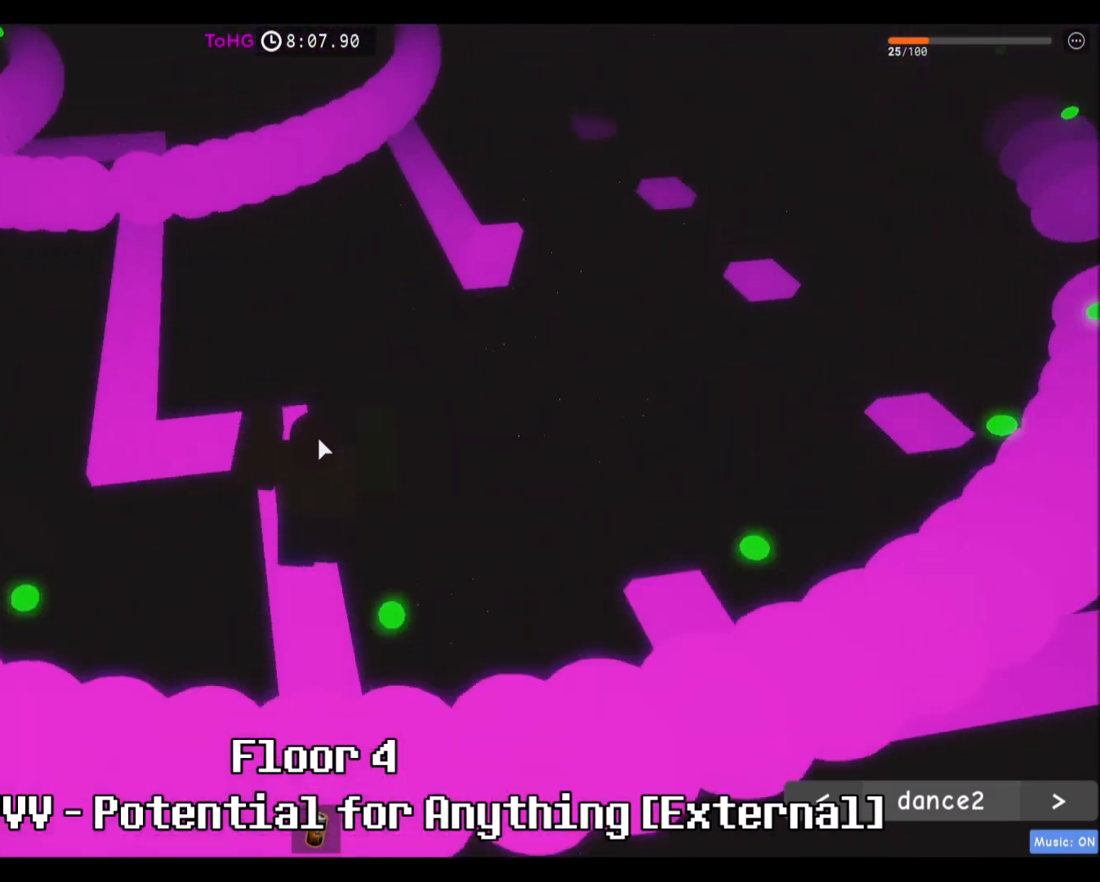
Gameplay with keyboard and mouse; each line is a JSON object with the keys and mouse buttons held at the frame after it. "events" lists presses ("down") and releases ("up") of "a", "ctrl", "d", "e", "f", "q", "r", "s", "shift", "space", "tab", "w", "mouse_left", "mouse_wheel", "mouse_right", "mouse_mb4" and "mouse_mb5" between this image and that frame as [ms after this image, input, new state], when the widget could be followed in between. "mouse_left", "mouse_wheel", "mouse_right", "mouse_mb4", "mouse_mb5" = the "left", "wheel", "right", "mb4", "mb5" buttons of the "mouse" list. No other keys are recorded. "wheel" means that the mouse wheel is clicked or scrolled. Mouse movement is not recorded.
{"keys": ["space"], "mouse": ["right"], "events": [[34, "w", "up"], [234, "s", "down"], [334, "s", "up"], [434, "space", "down"]]}
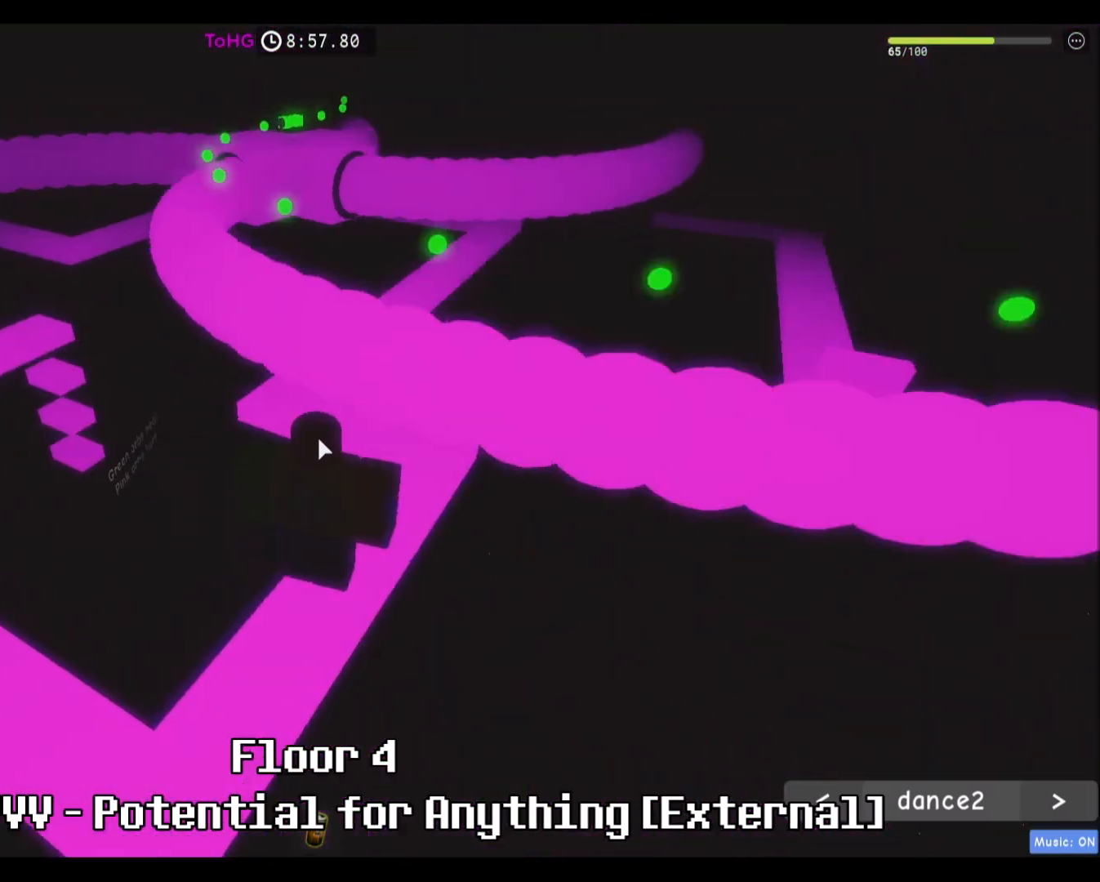
{"keys": [], "mouse": ["right"], "events": [[67, "space", "up"], [267, "a", "down"], [367, "a", "up"]]}
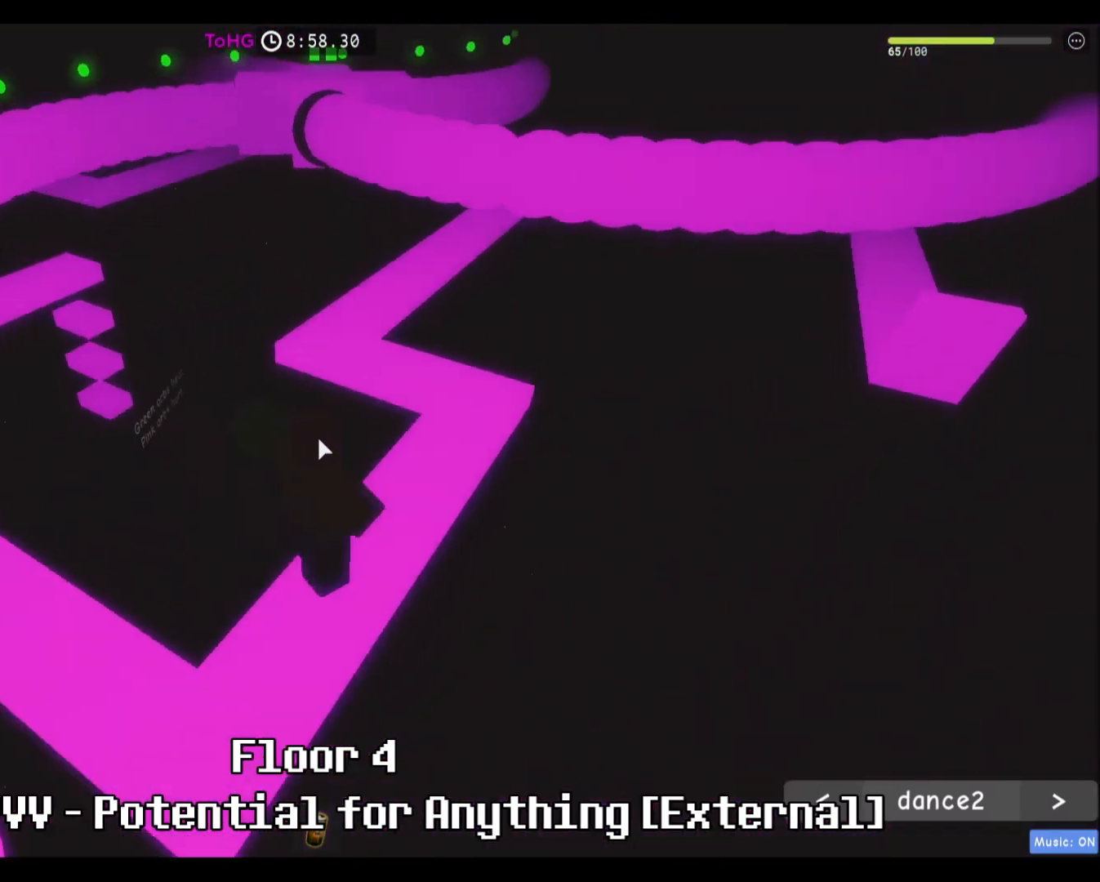
{"keys": ["space"], "mouse": ["right"], "events": [[101, "d", "down"], [167, "d", "up"], [401, "space", "down"]]}
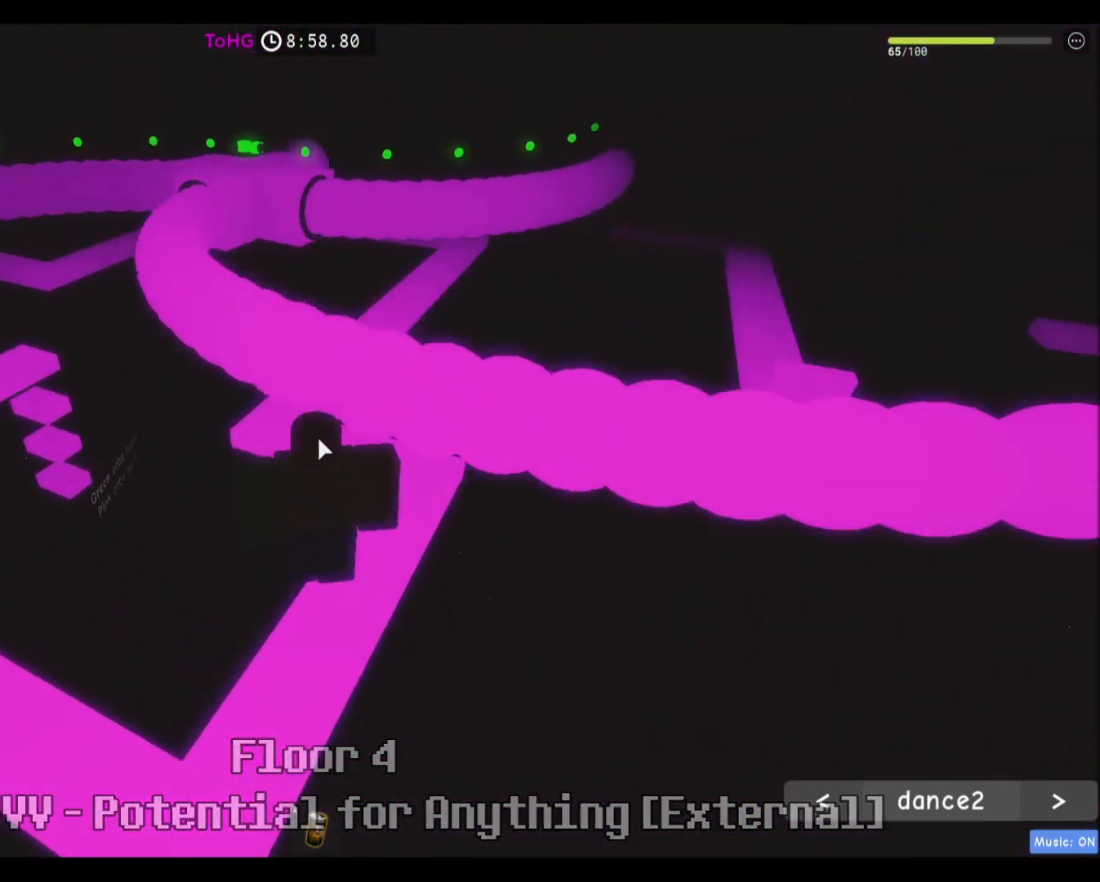
{"keys": [], "mouse": ["right"], "events": [[67, "space", "up"]]}
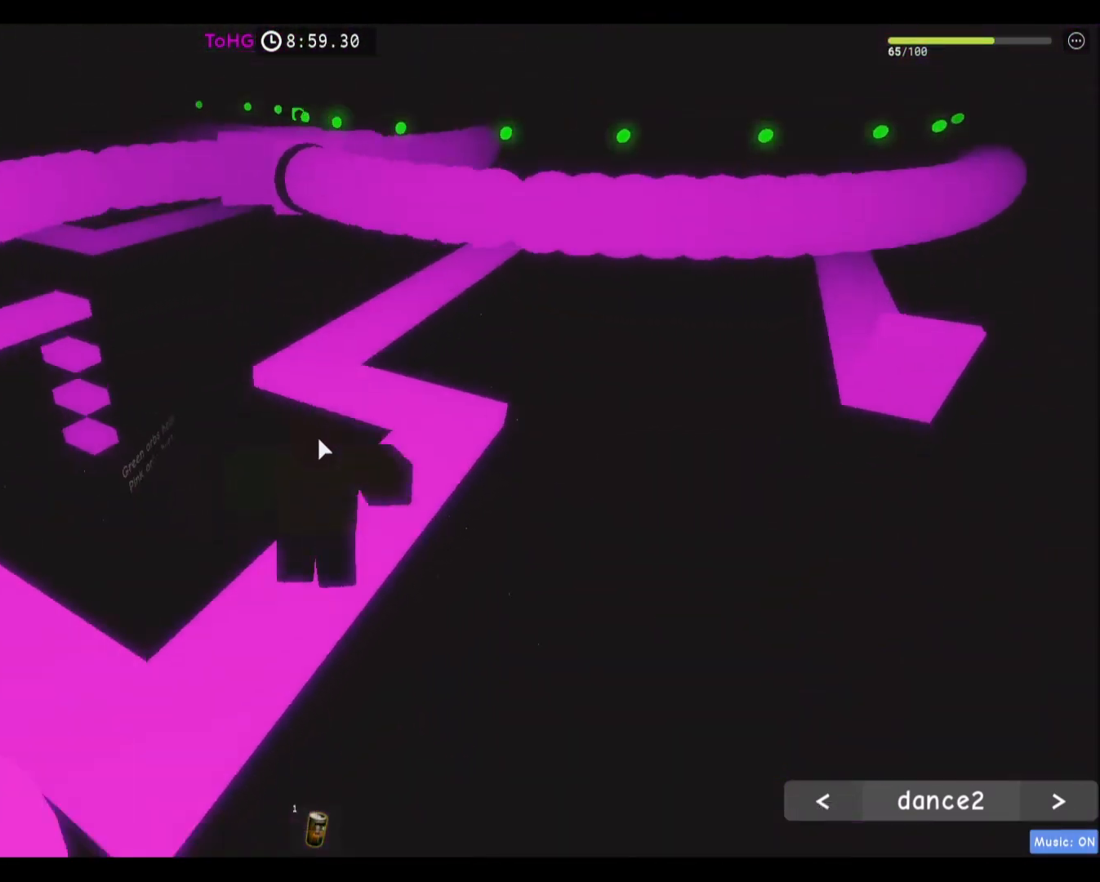
{"keys": ["space"], "mouse": ["right"], "events": [[468, "space", "down"]]}
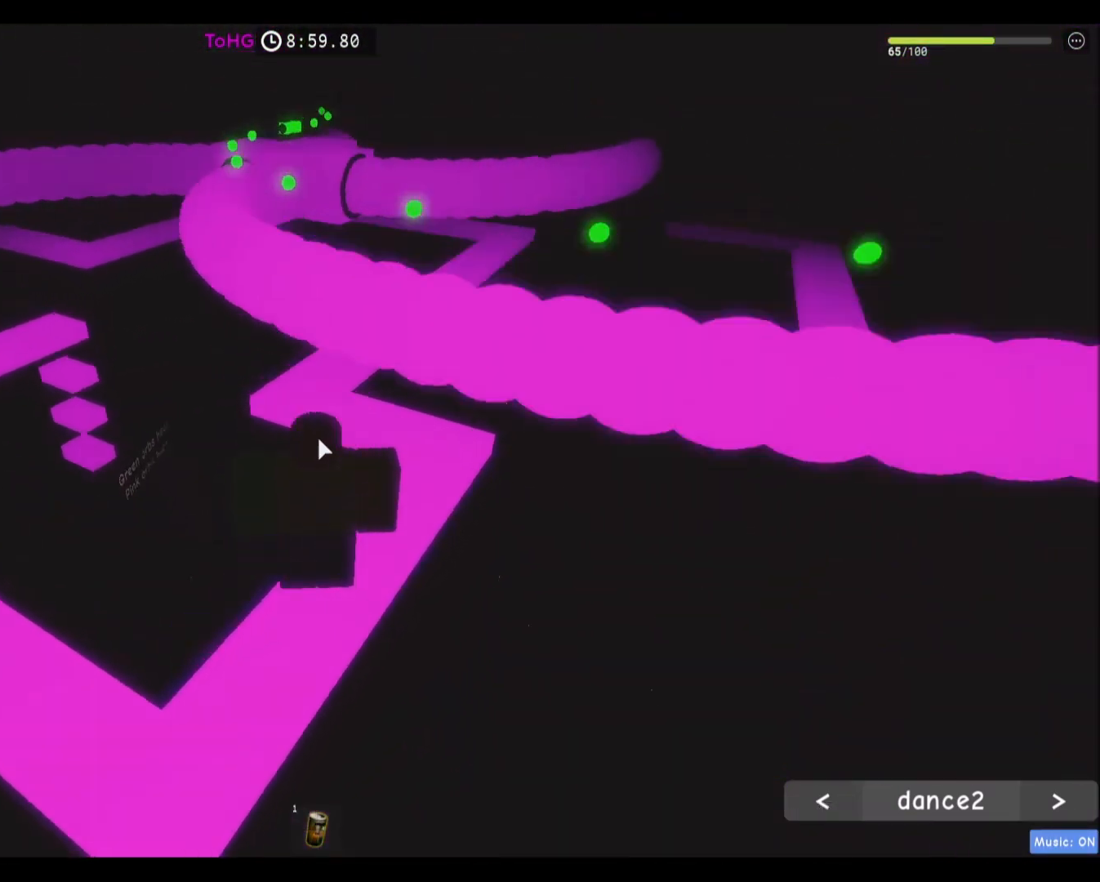
{"keys": [], "mouse": ["right"], "events": [[67, "space", "up"]]}
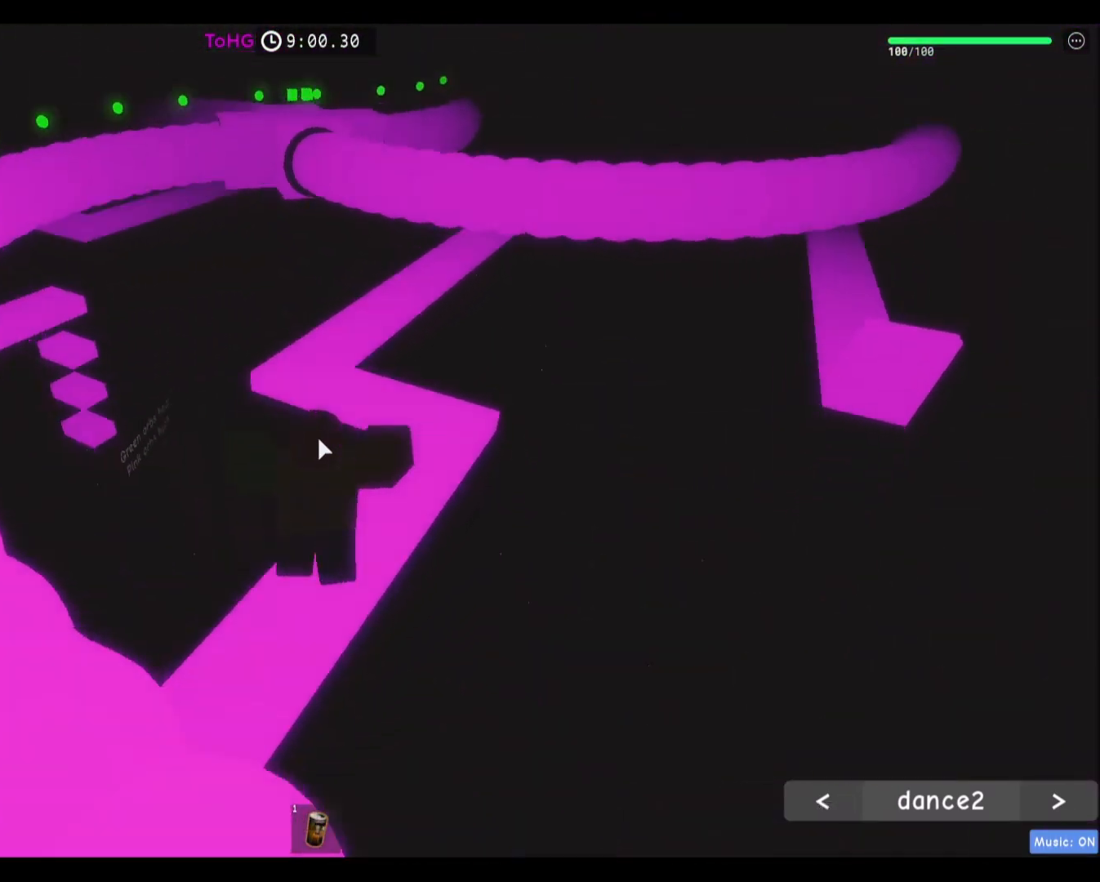
{"keys": ["space", "w"], "mouse": ["right"], "events": [[234, "w", "down"], [468, "space", "down"]]}
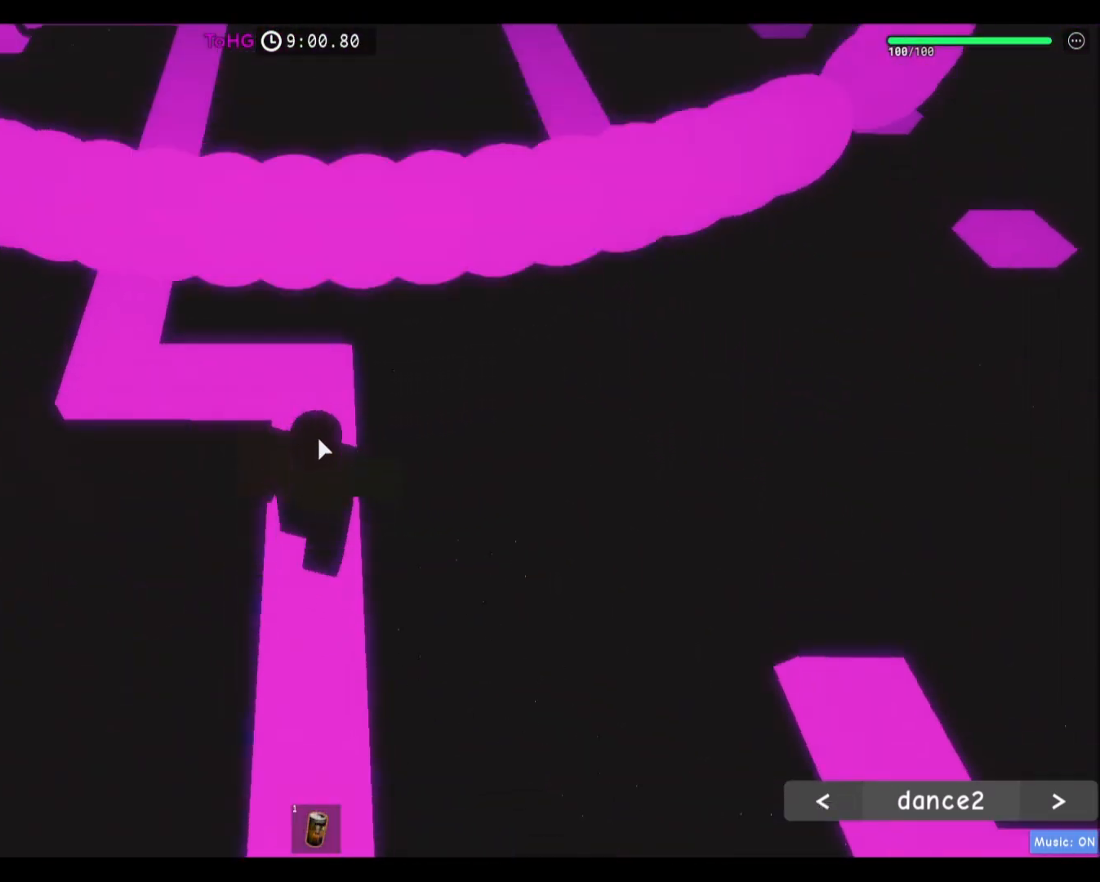
{"keys": ["w"], "mouse": ["right"], "events": [[167, "space", "up"]]}
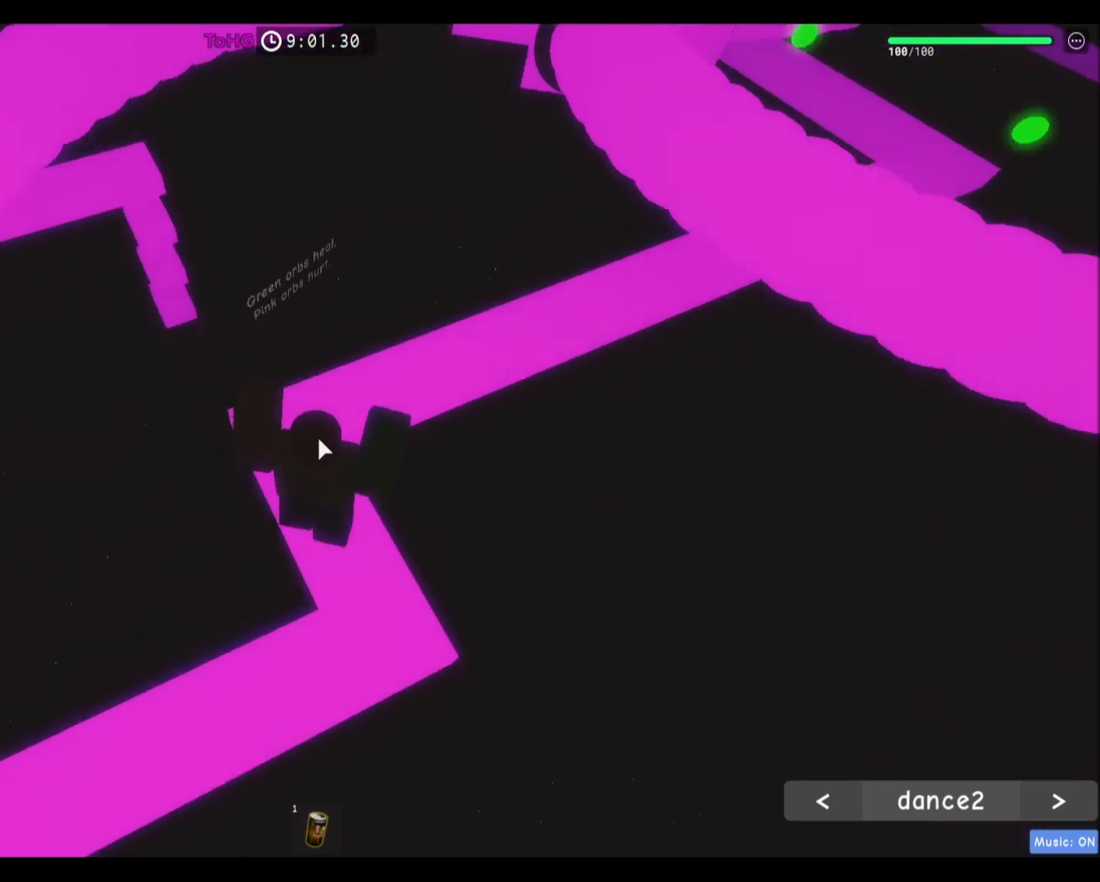
{"keys": ["w"], "mouse": ["right"], "events": [[201, "space", "down"], [367, "space", "up"]]}
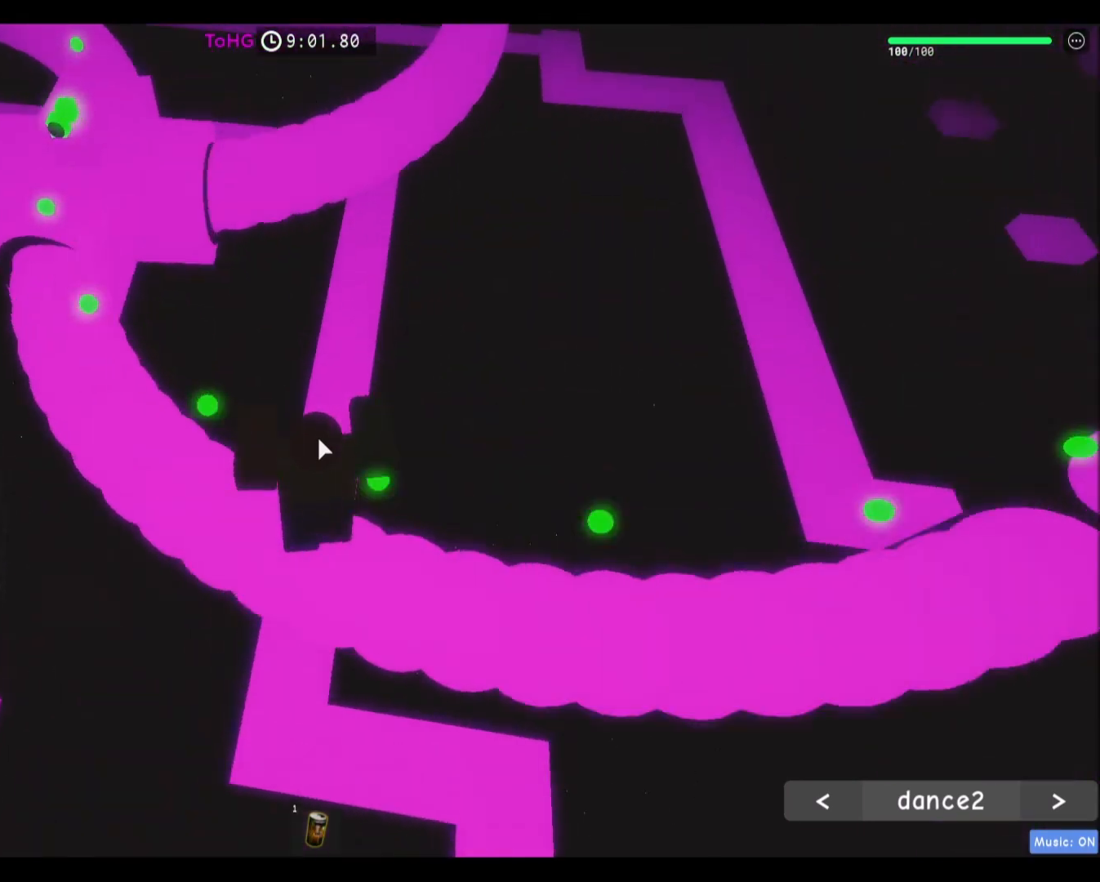
{"keys": ["space", "w"], "mouse": [], "events": [[300, "space", "down"], [400, "mouse_right", "up"]]}
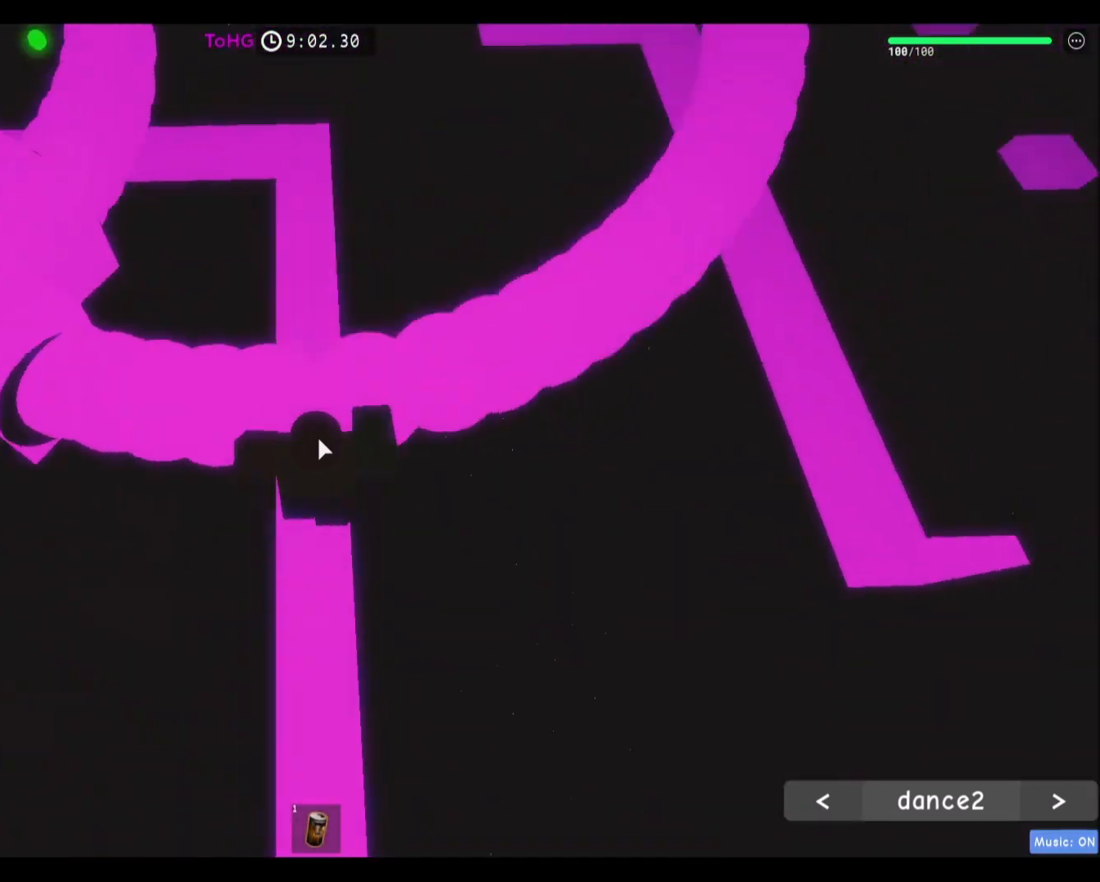
{"keys": ["space", "w"], "mouse": ["right"], "events": [[34, "space", "up"], [434, "mouse_right", "down"], [501, "space", "down"]]}
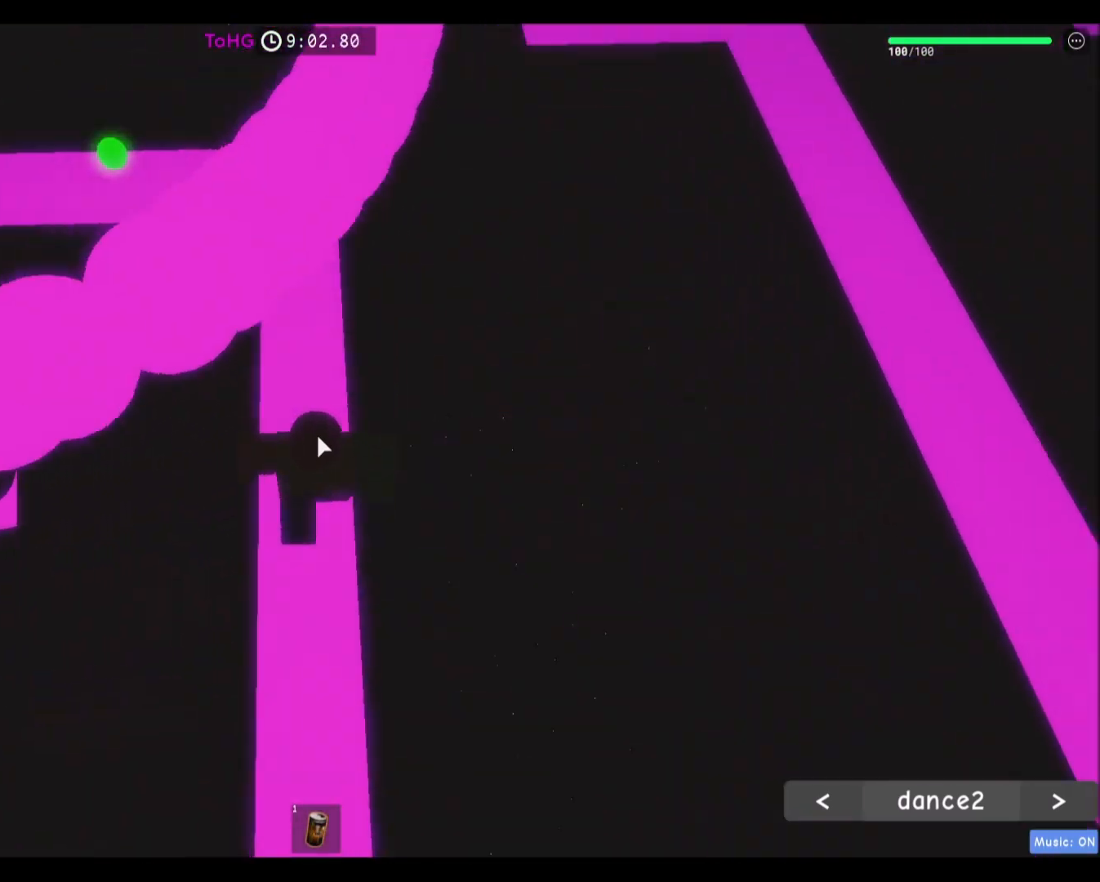
{"keys": ["d", "w"], "mouse": ["right"], "events": [[167, "space", "up"], [400, "d", "down"]]}
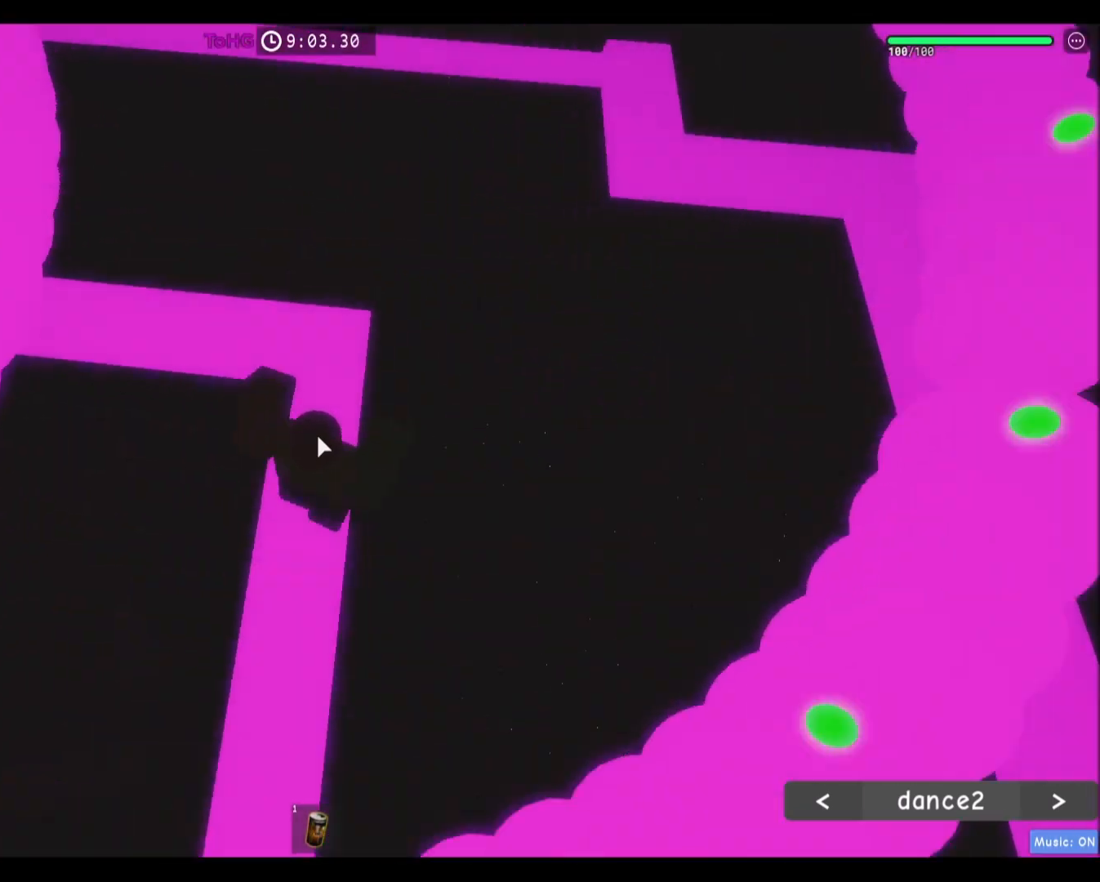
{"keys": ["d", "w"], "mouse": ["right"], "events": [[34, "d", "up"], [167, "space", "down"], [367, "space", "up"], [468, "d", "down"]]}
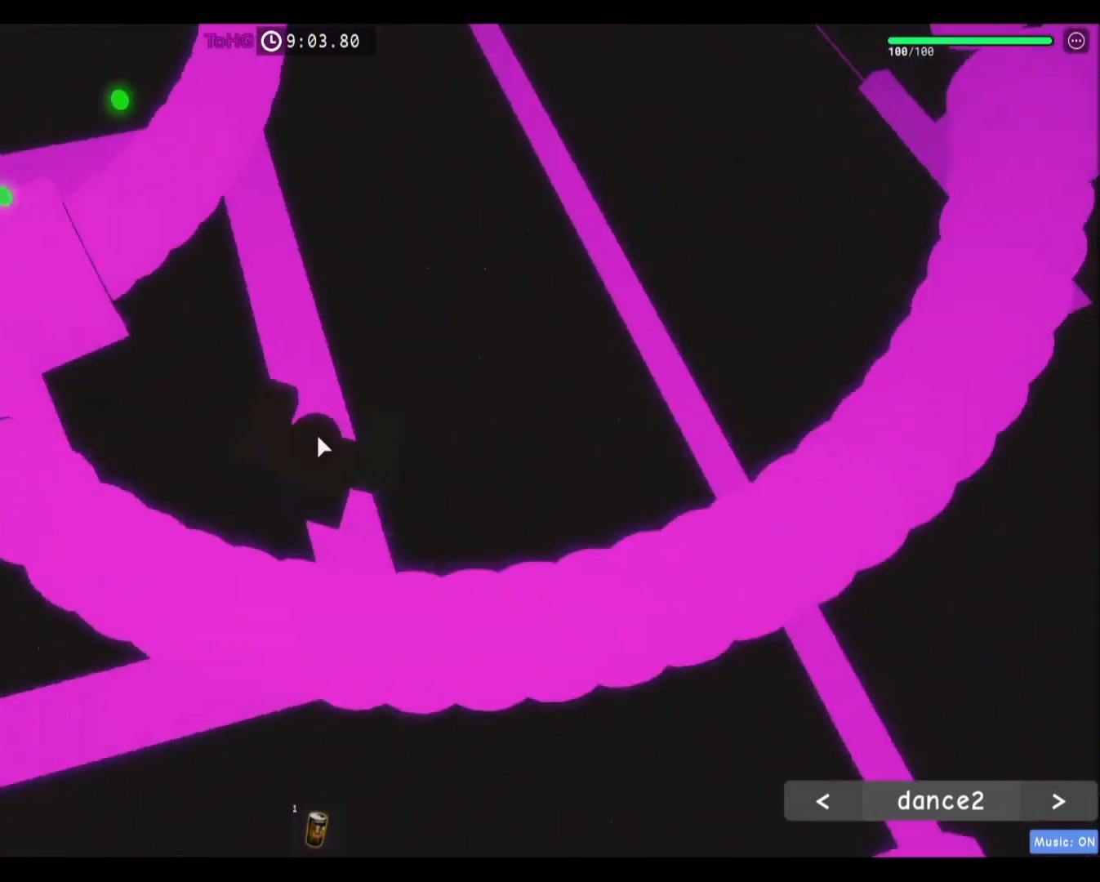
{"keys": ["w"], "mouse": [], "events": [[100, "d", "up"], [200, "mouse_right", "up"], [200, "space", "down"], [500, "space", "up"]]}
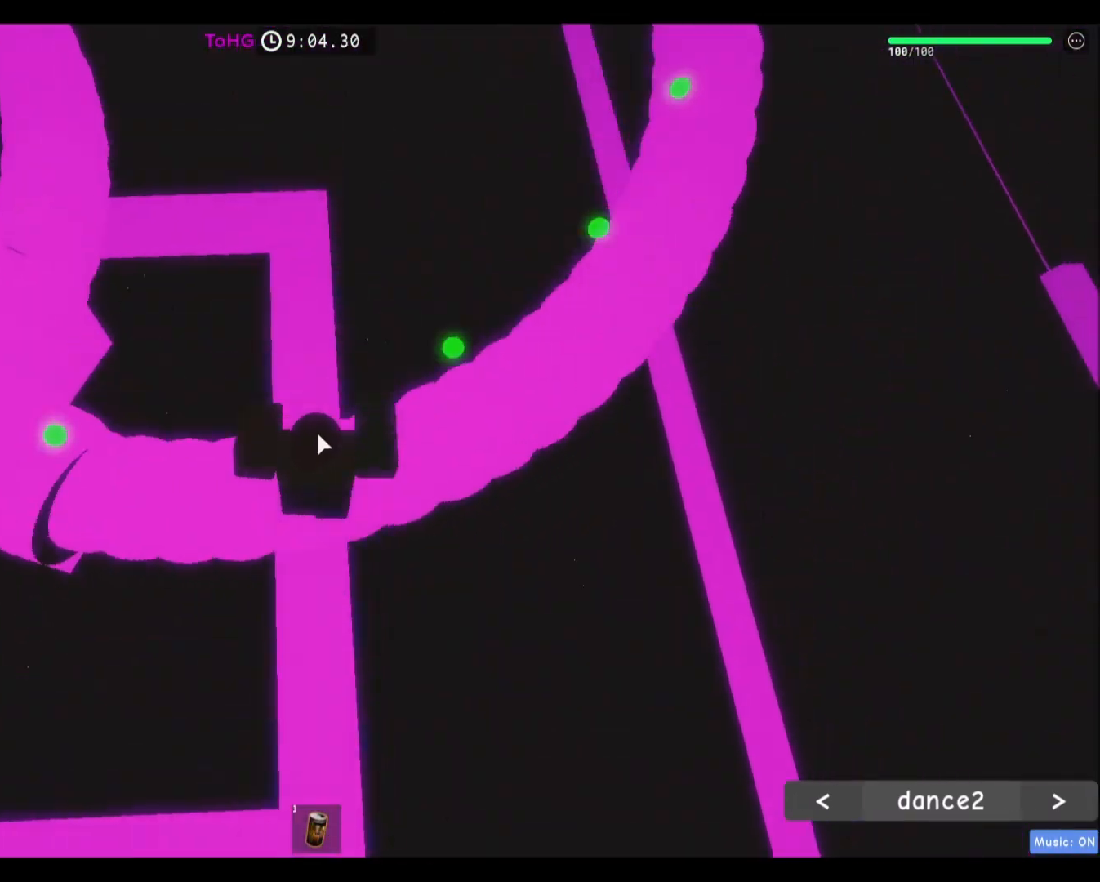
{"keys": ["space", "w"], "mouse": ["right"], "events": [[67, "mouse_right", "down"], [368, "space", "down"]]}
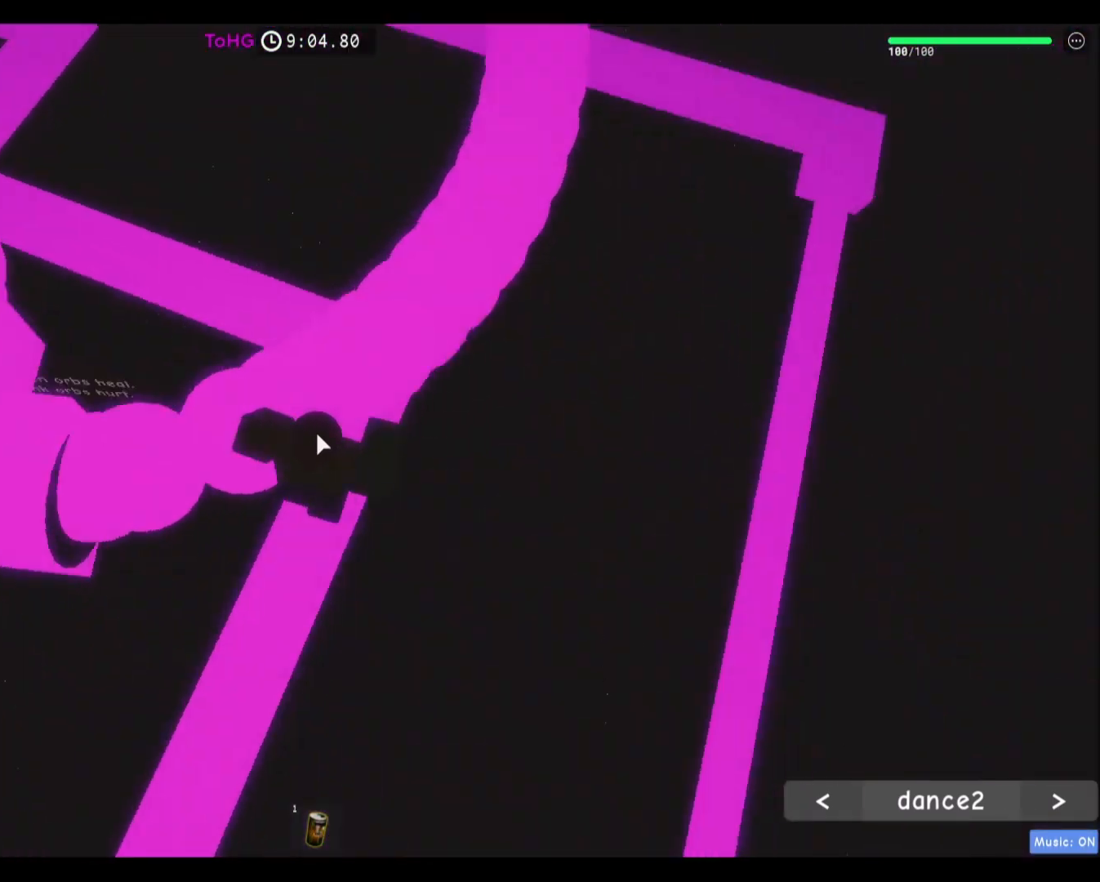
{"keys": ["w"], "mouse": ["right"], "events": [[33, "space", "up"], [200, "d", "down"], [434, "d", "up"]]}
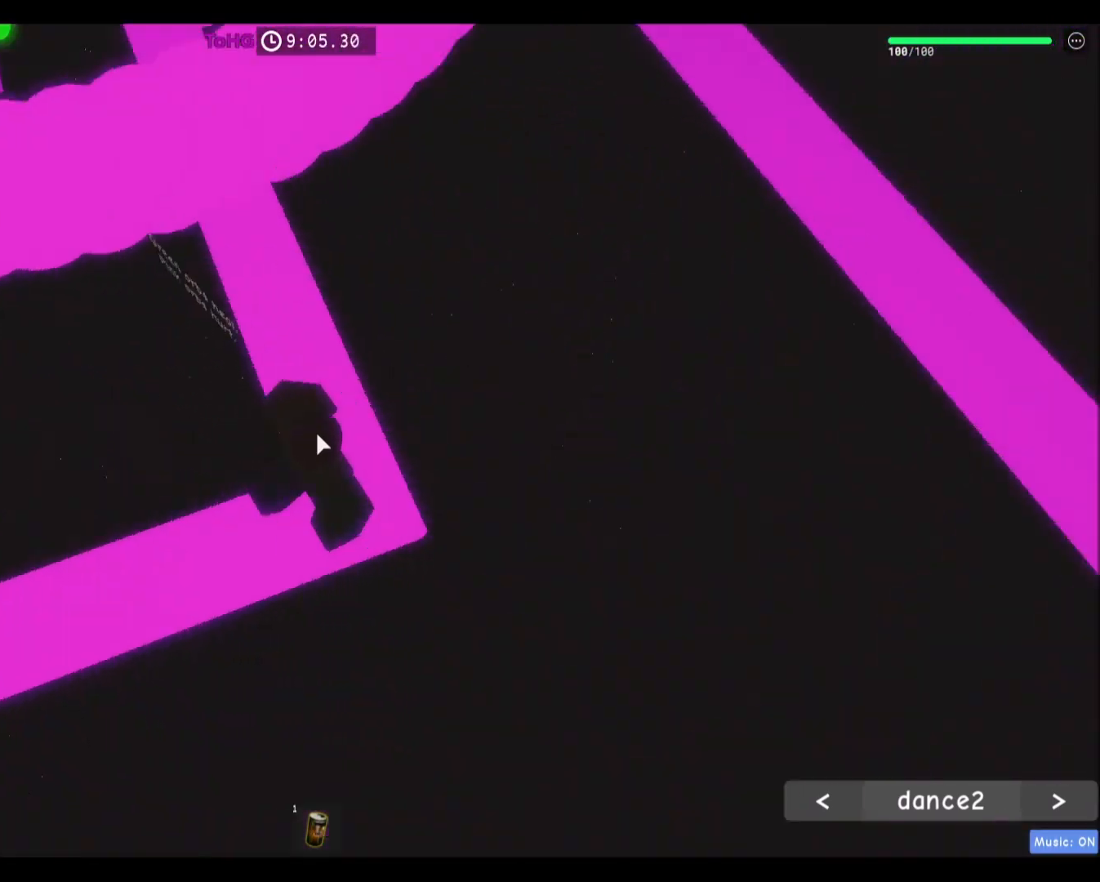
{"keys": [], "mouse": ["right"], "events": [[67, "space", "down"], [267, "space", "up"], [401, "f", "down"], [501, "f", "up"], [501, "w", "up"]]}
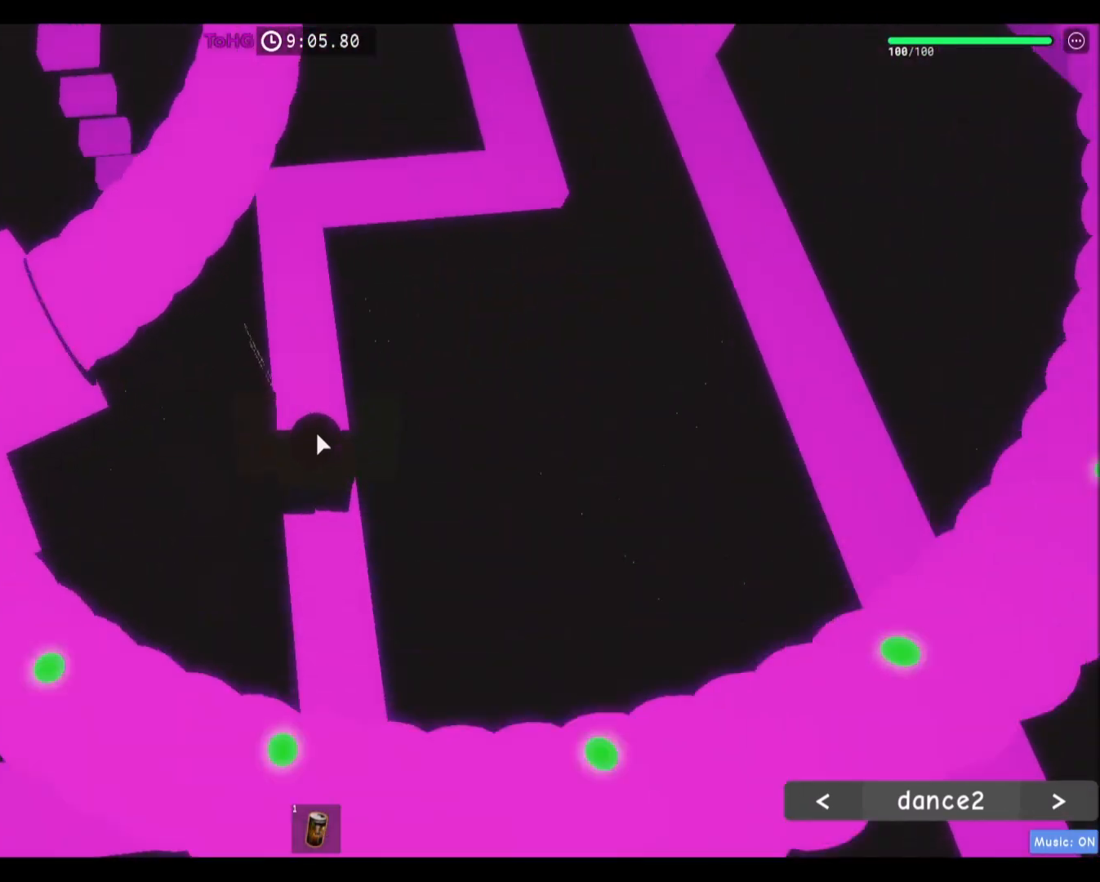
{"keys": ["w"], "mouse": ["right"], "events": [[133, "space", "down"], [133, "w", "down"], [400, "space", "up"]]}
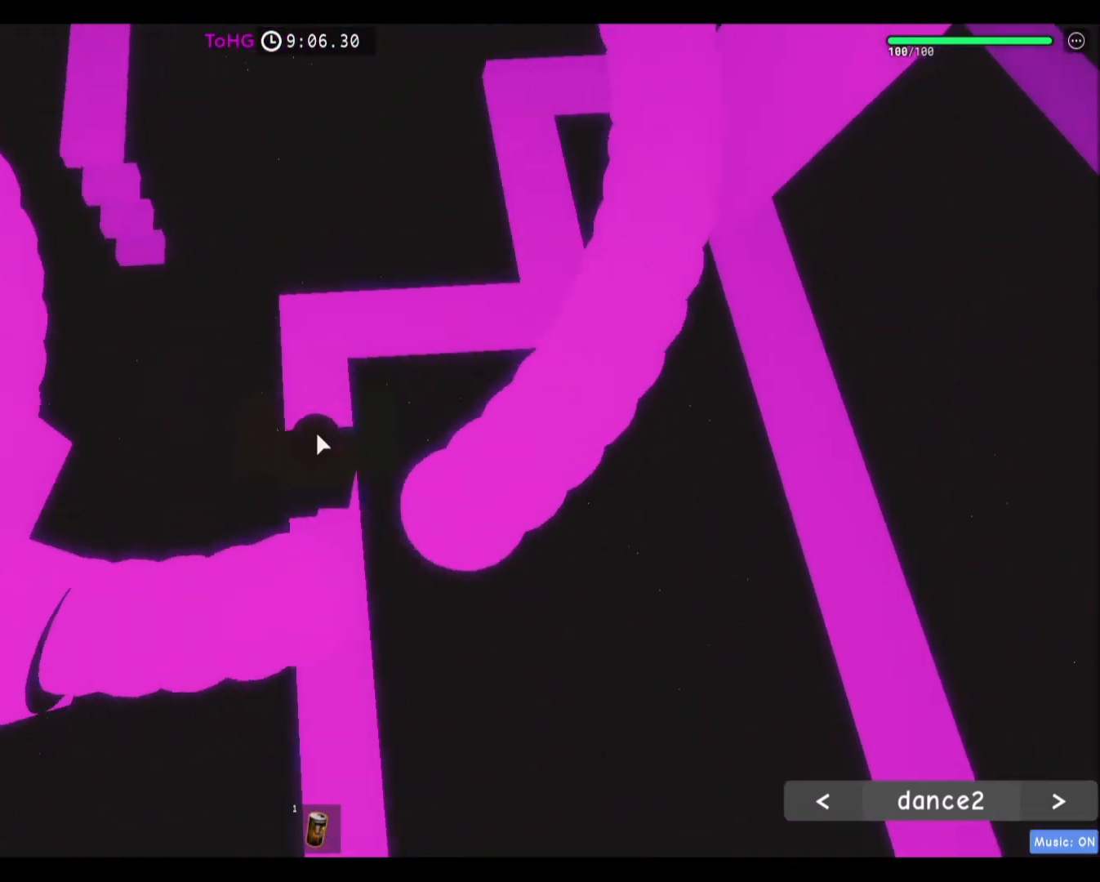
{"keys": ["space"], "mouse": ["right"], "events": [[267, "w", "up"], [368, "space", "down"]]}
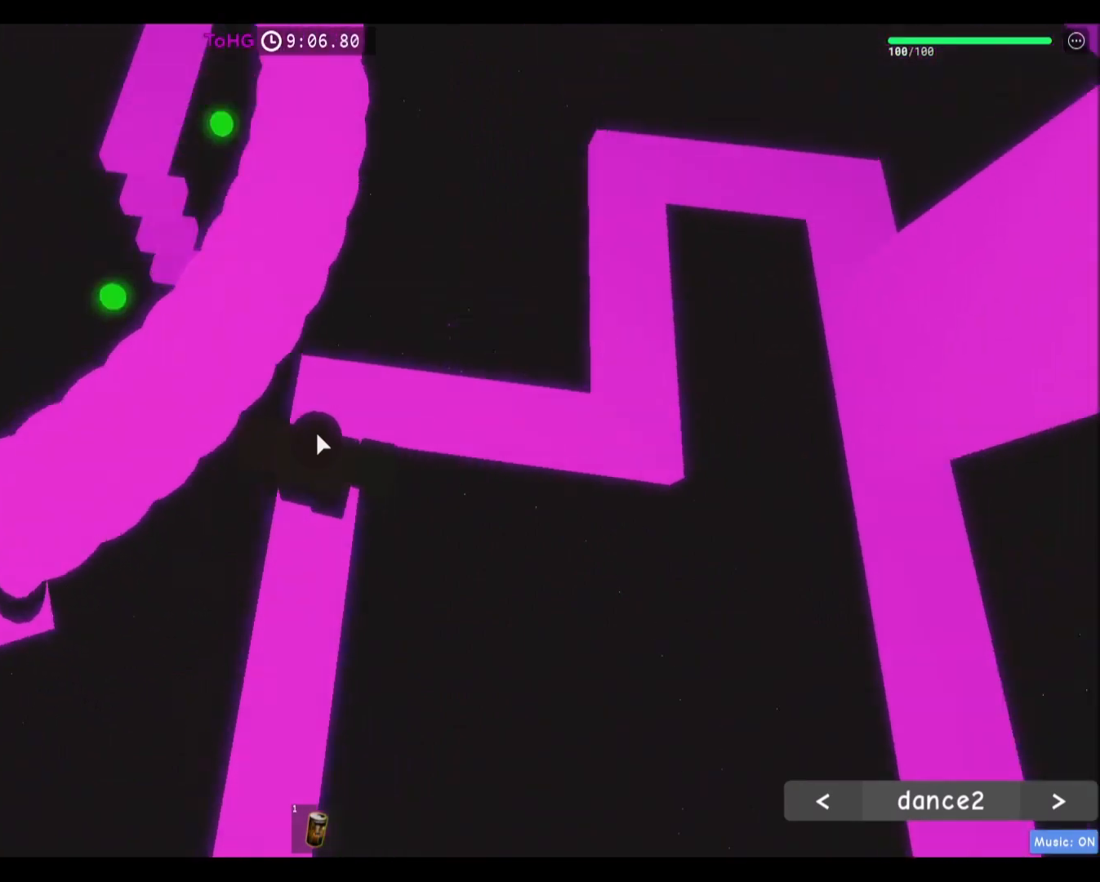
{"keys": ["w"], "mouse": ["right"], "events": [[100, "space", "up"], [167, "w", "down"]]}
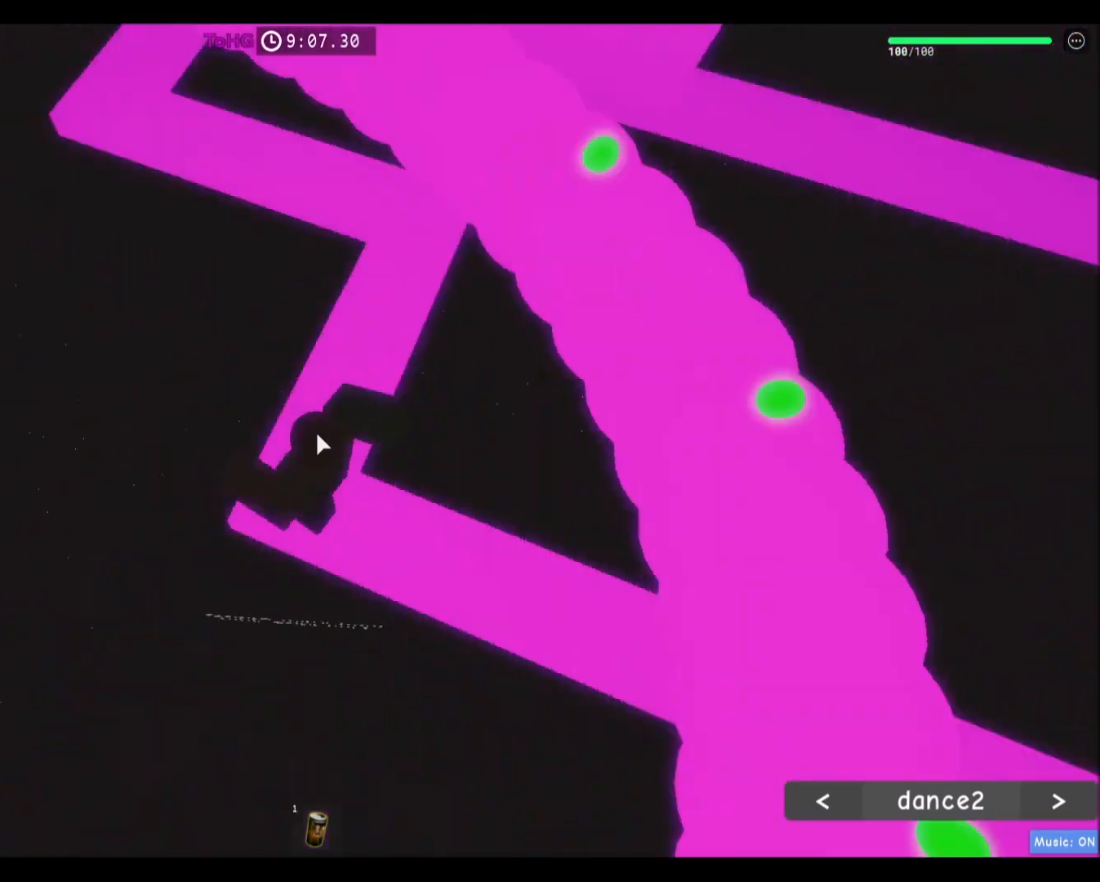
{"keys": ["w"], "mouse": ["right"], "events": []}
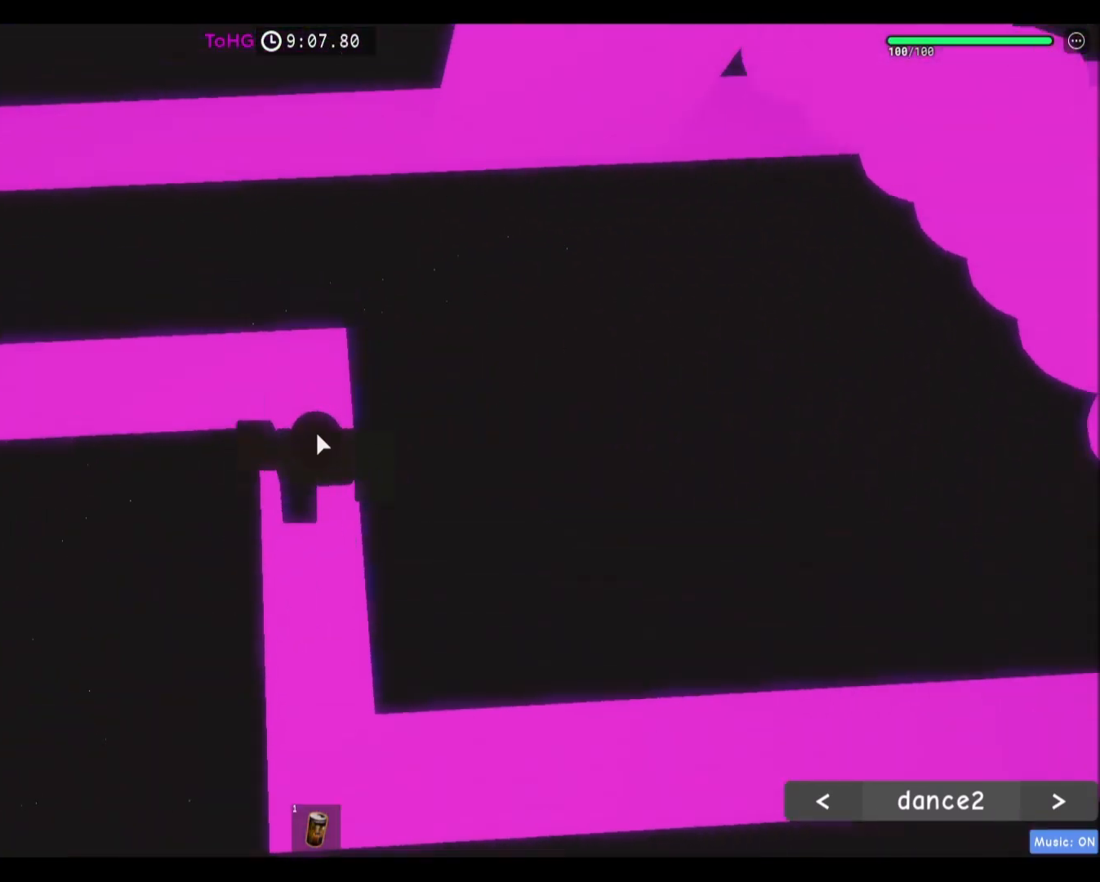
{"keys": ["w"], "mouse": ["right"], "events": [[200, "space", "down"], [334, "space", "up"]]}
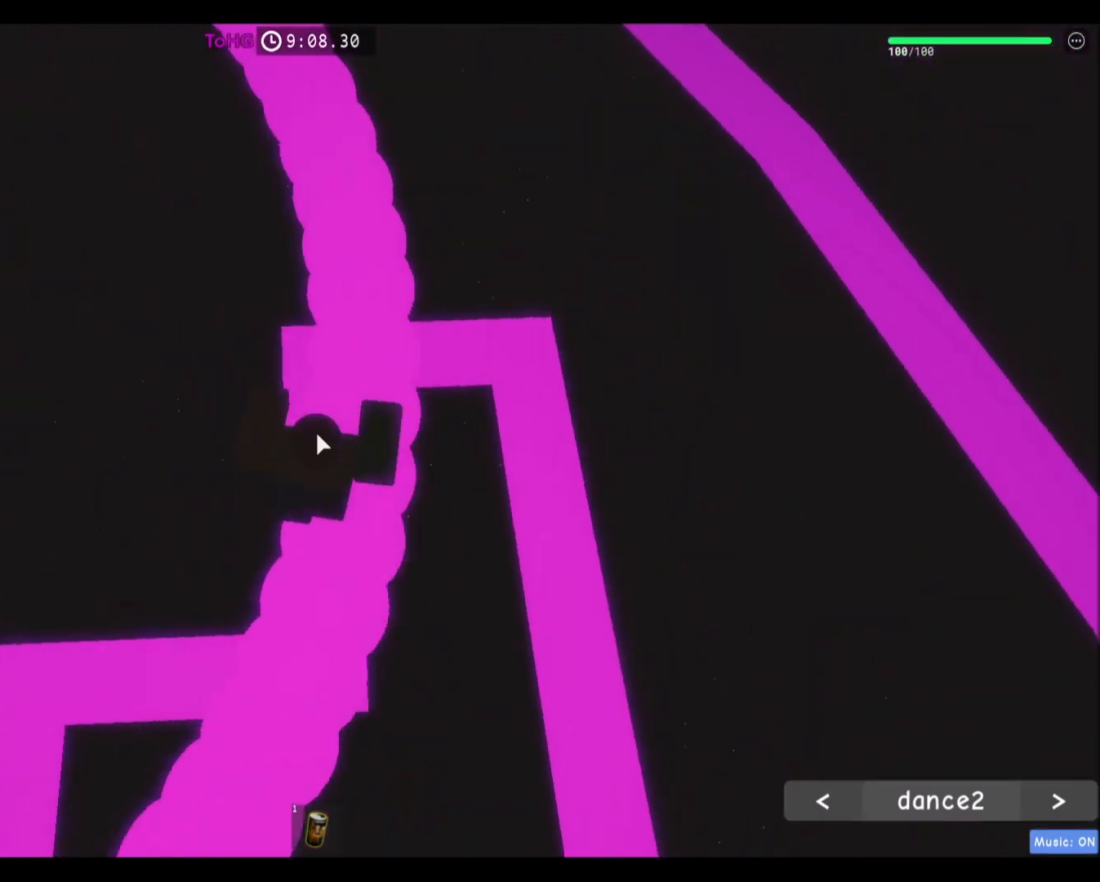
{"keys": ["w"], "mouse": ["right"], "events": []}
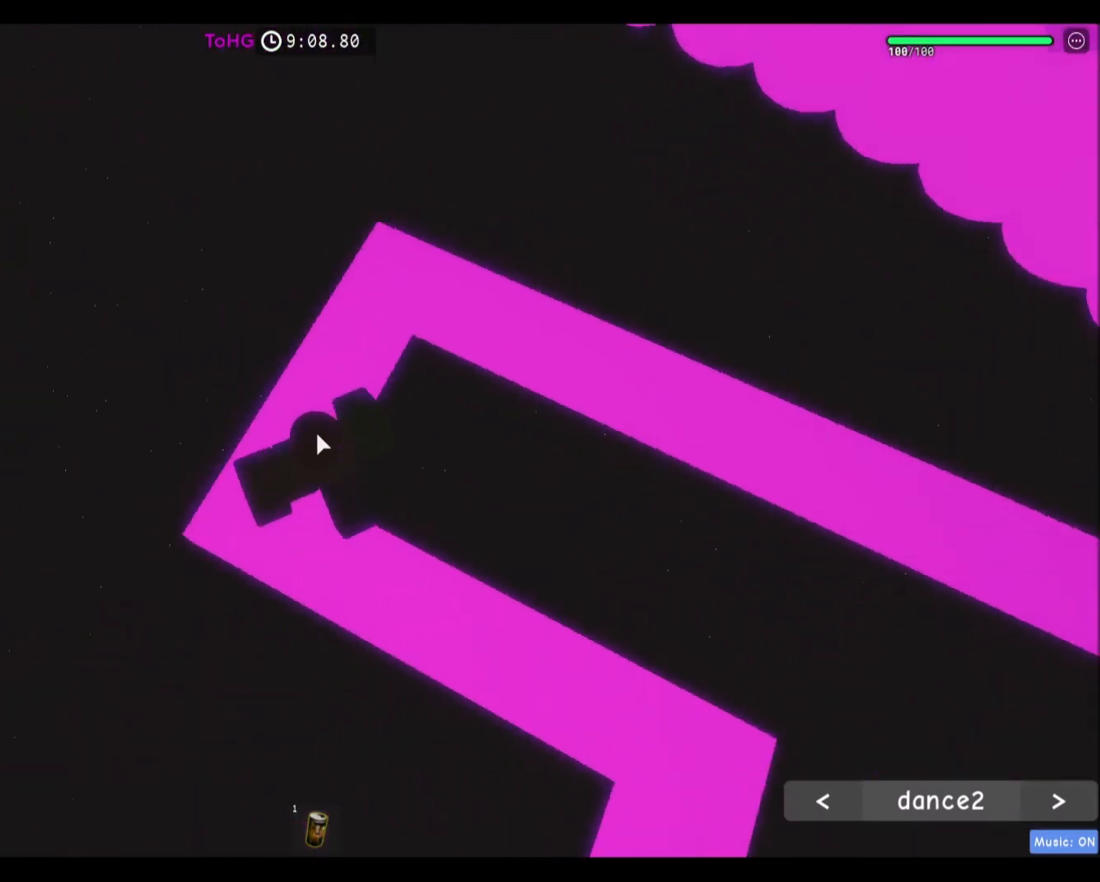
{"keys": ["space", "w"], "mouse": ["right"], "events": [[467, "space", "down"]]}
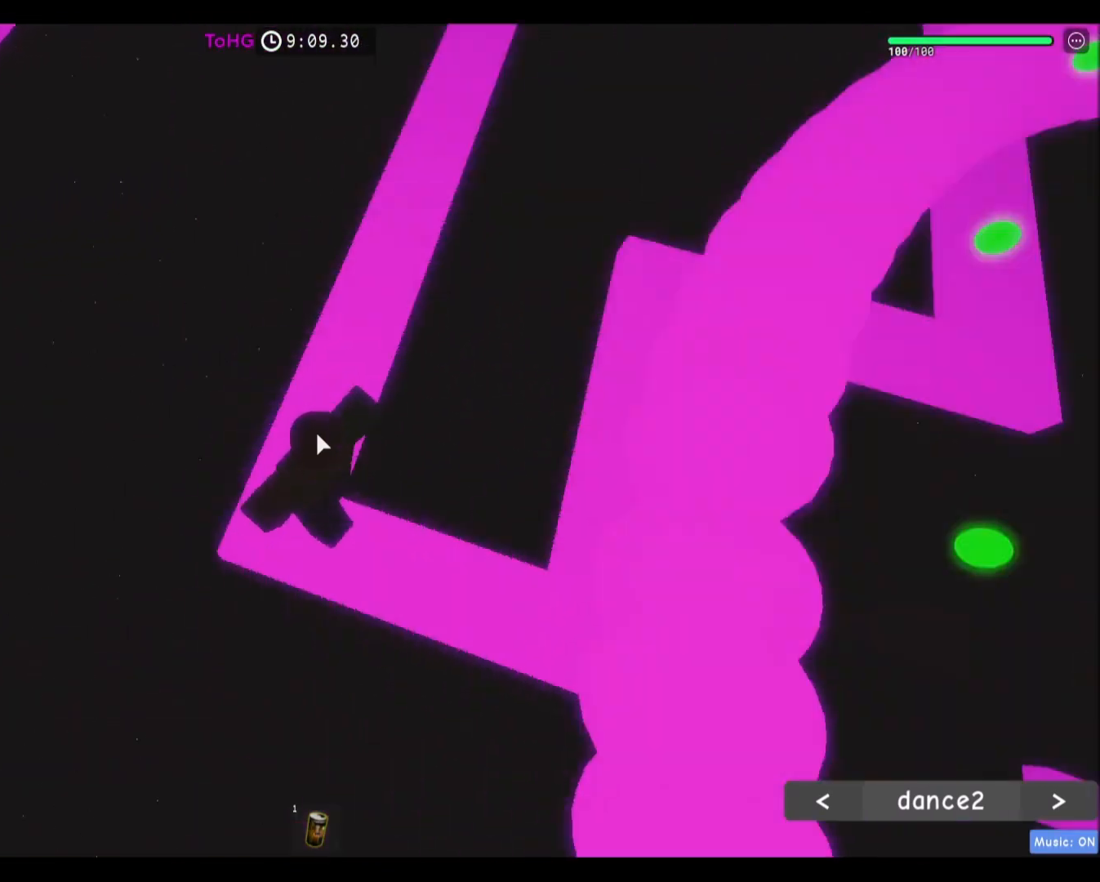
{"keys": ["w"], "mouse": ["right"], "events": [[167, "space", "up"], [334, "d", "down"], [401, "d", "up"]]}
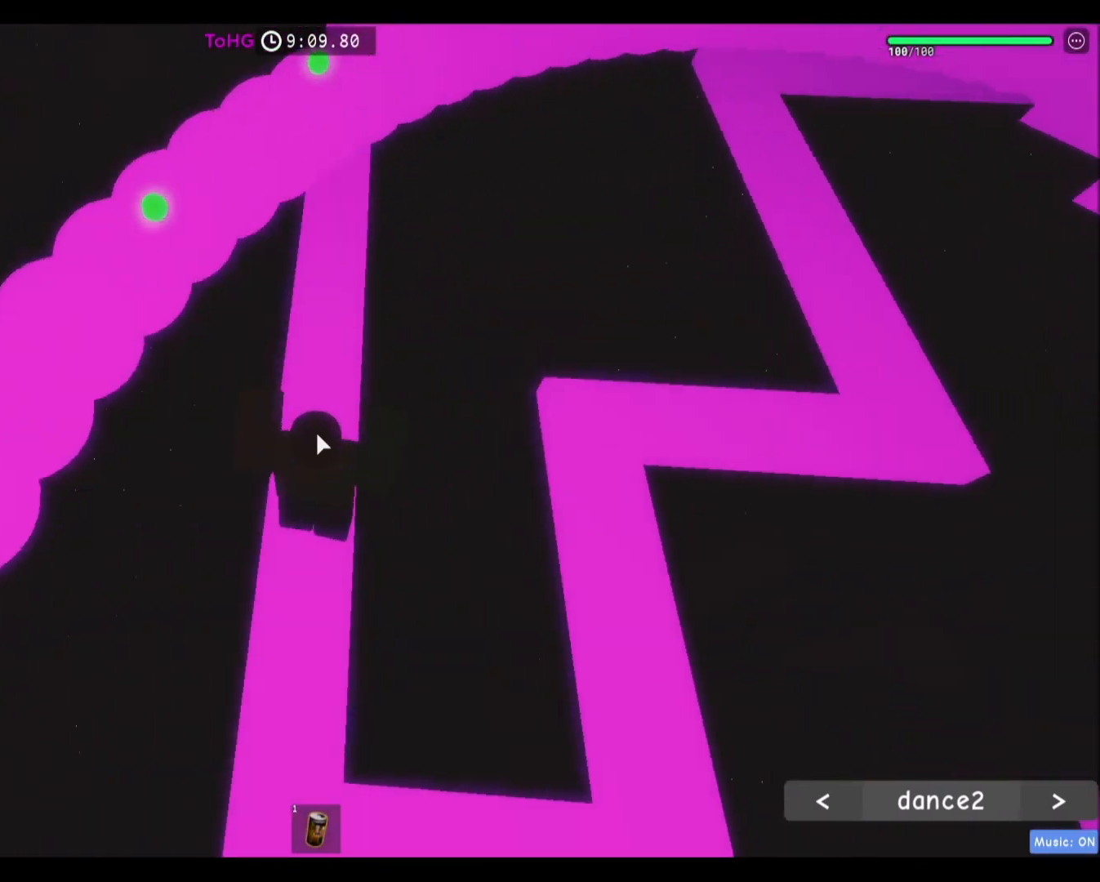
{"keys": ["w"], "mouse": ["wheel", "right"], "events": [[300, "mouse_wheel", "down"]]}
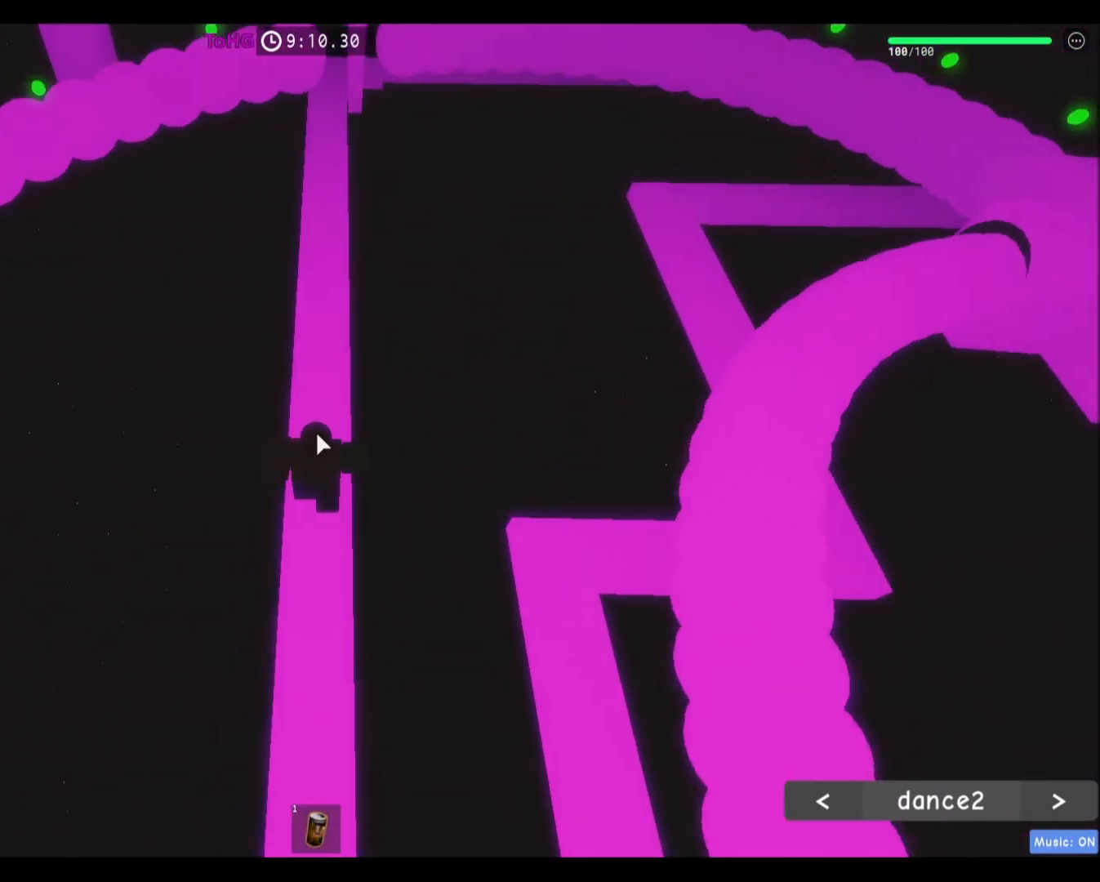
{"keys": ["w"], "mouse": ["right"], "events": [[301, "mouse_wheel", "up"], [301, "space", "down"], [501, "space", "up"]]}
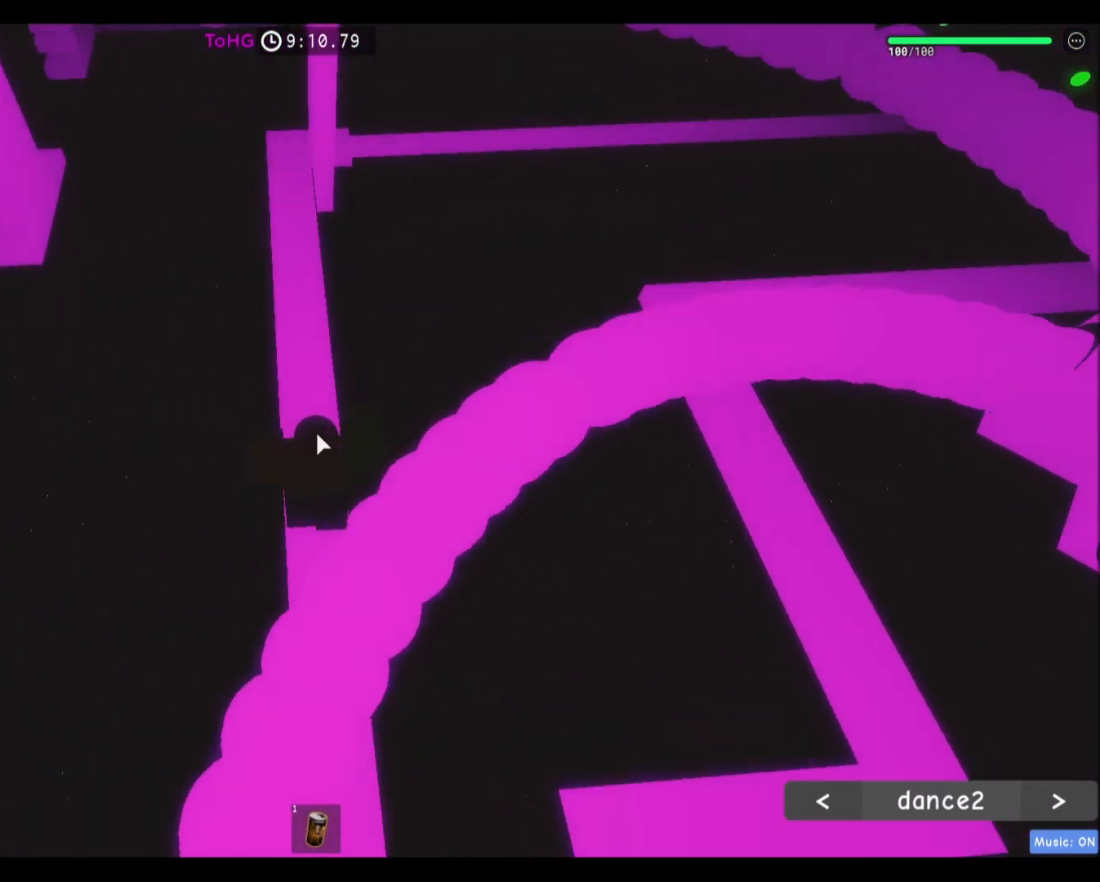
{"keys": ["w"], "mouse": [], "events": [[334, "mouse_right", "up"]]}
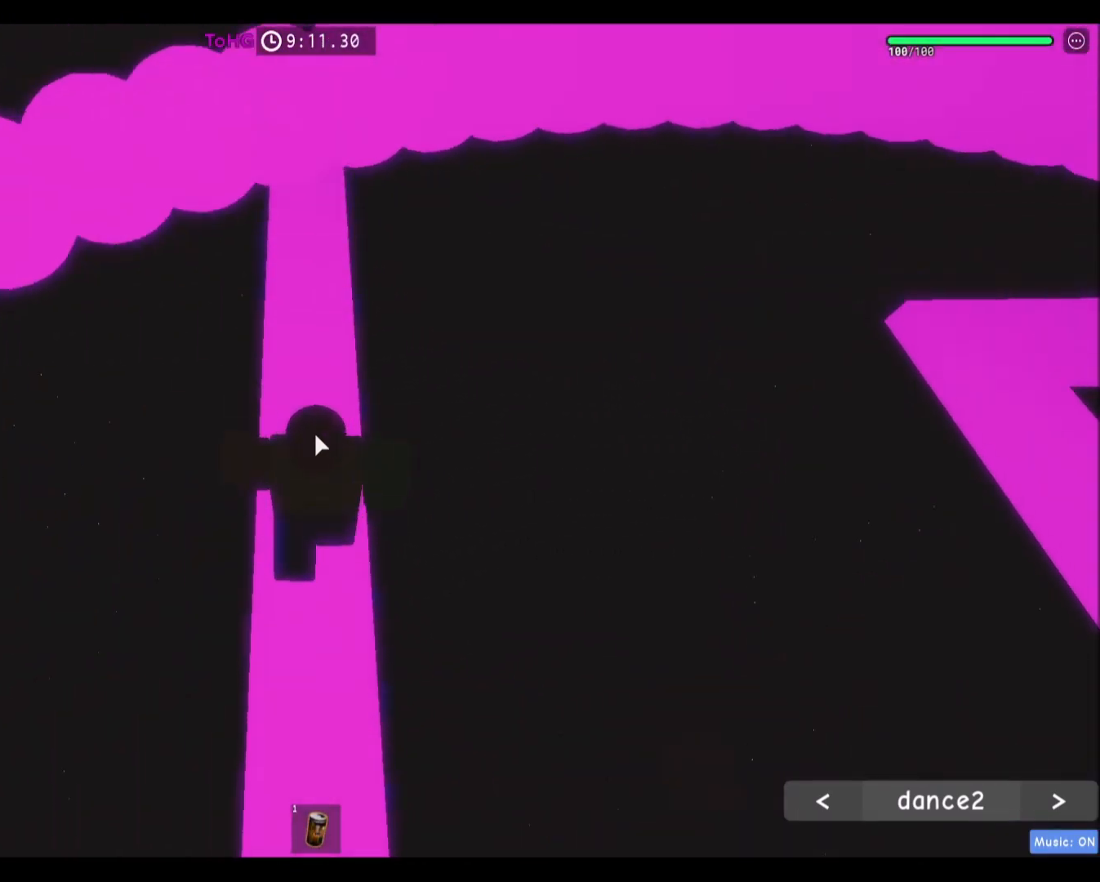
{"keys": ["w"], "mouse": ["right"], "events": [[201, "a", "down"], [201, "mouse_right", "down"], [267, "a", "up"]]}
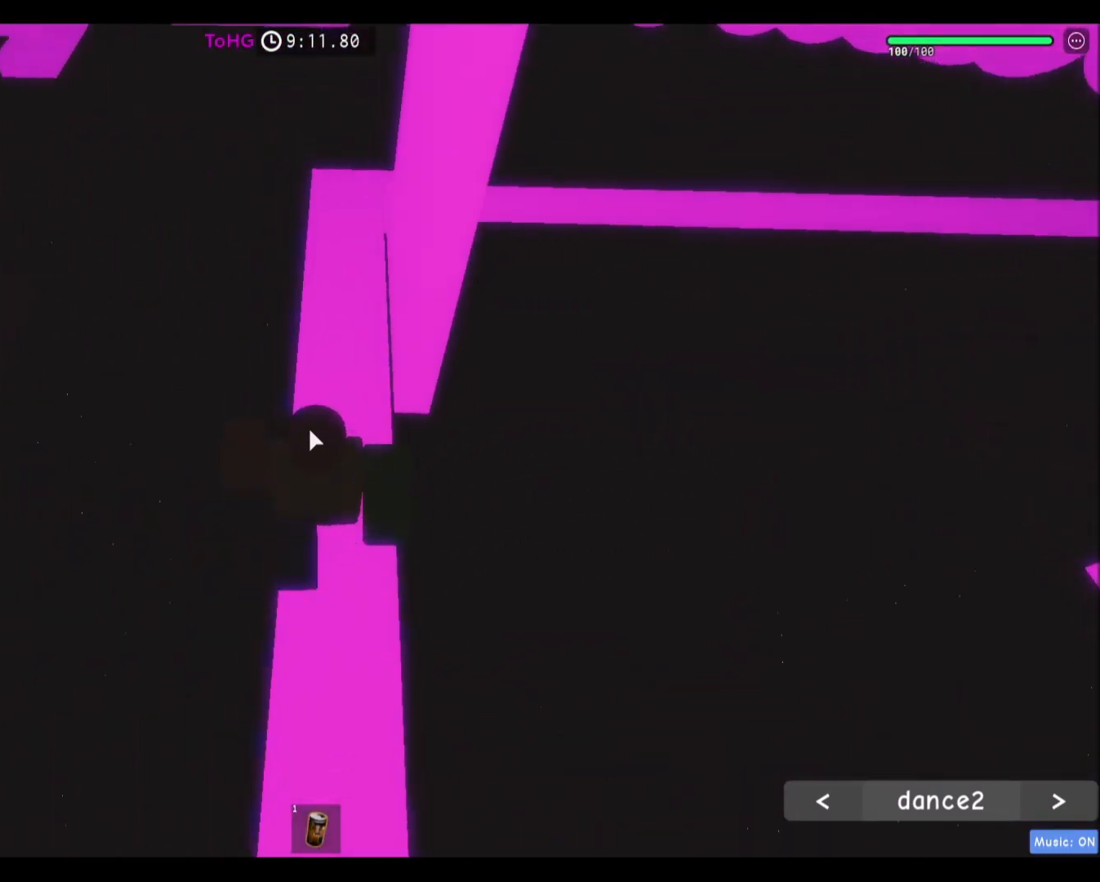
{"keys": ["space", "w"], "mouse": ["right"], "events": [[500, "space", "down"]]}